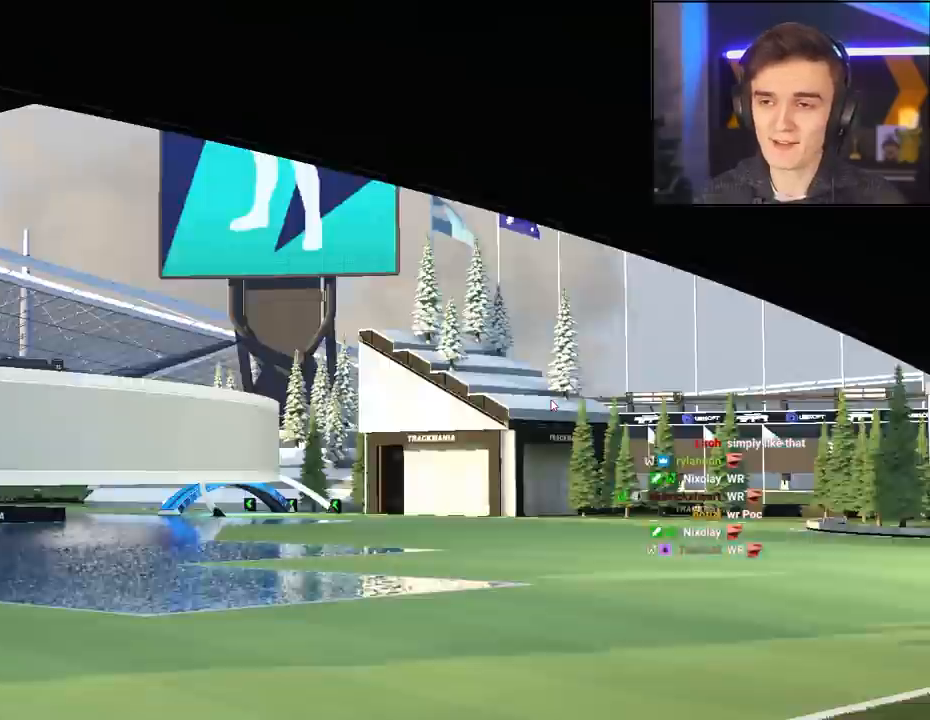
Gameplay with keyboard; each line is a JSON object with the keys held at the frame after it. "events" lists presses ("down") and releases ("up") of "brake", "down", "left", "right" and "up" between this image and that frame as [ms after this image, input, new state], when the widget could be followed in between. No other keys are recorded. Mouse input is not recorded. Key names are as the overlay labels them; some are game actions (e.g. jump) rather than physical keys.
{"keys": [], "events": []}
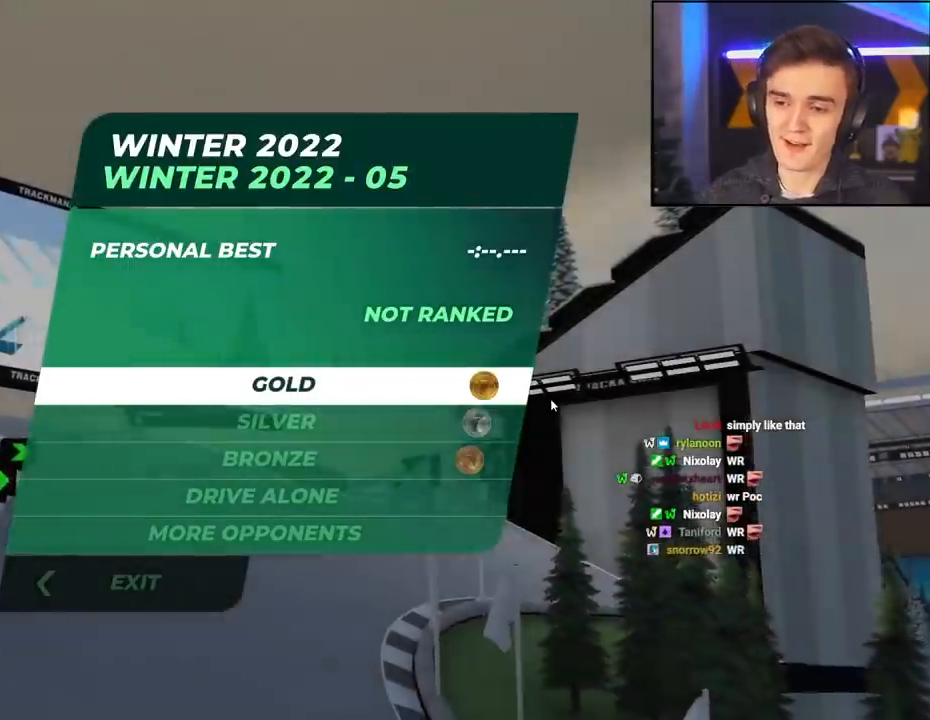
{"keys": [], "events": []}
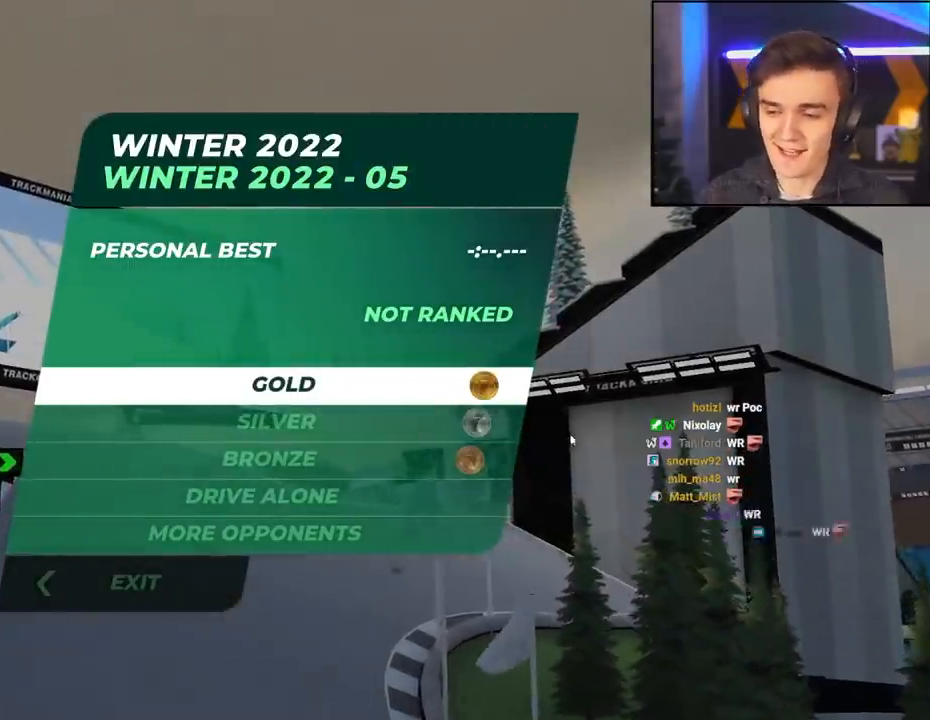
{"keys": [], "events": []}
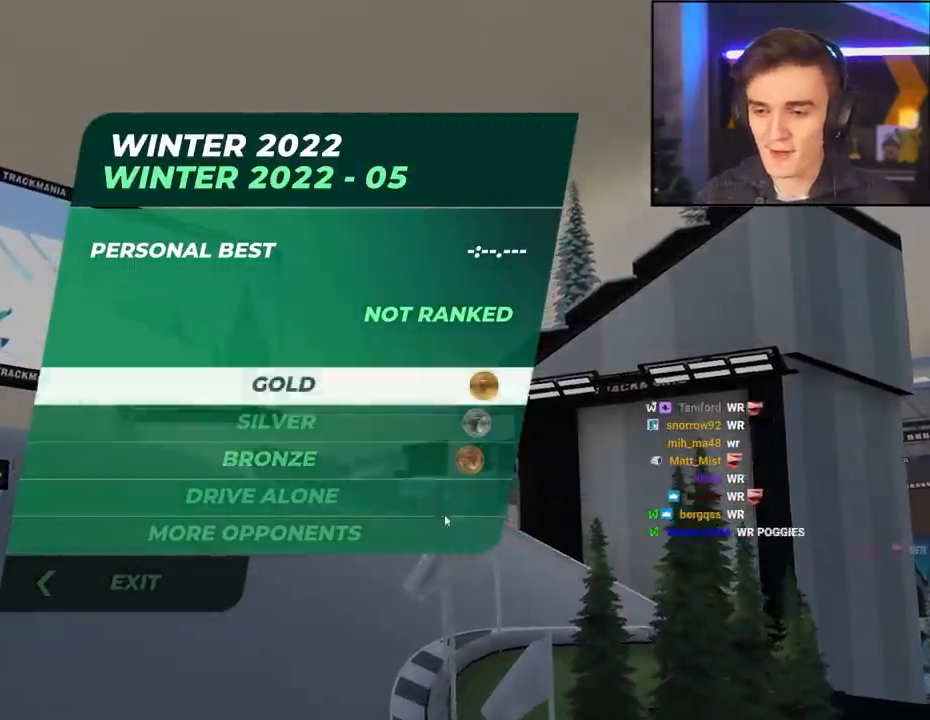
{"keys": [], "events": []}
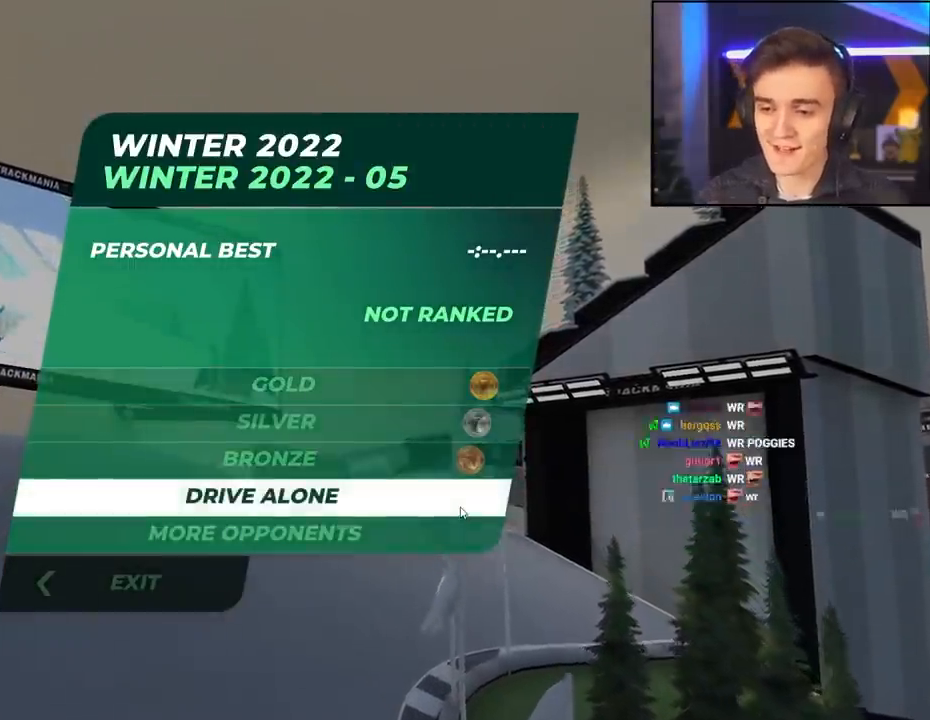
{"keys": [], "events": []}
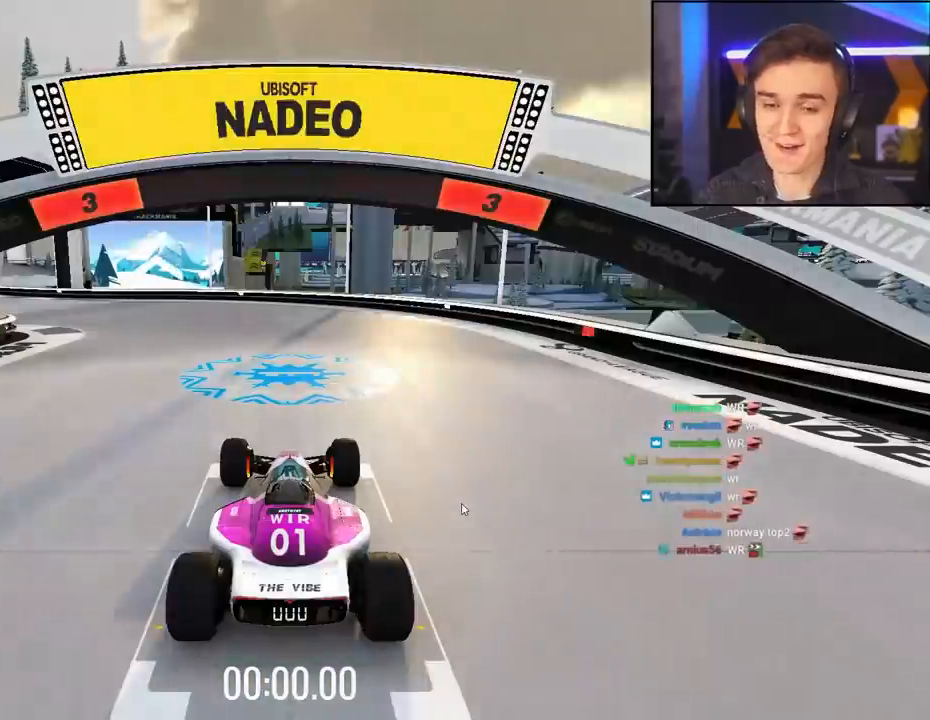
{"keys": ["up"], "events": [[17, "up", "down"]]}
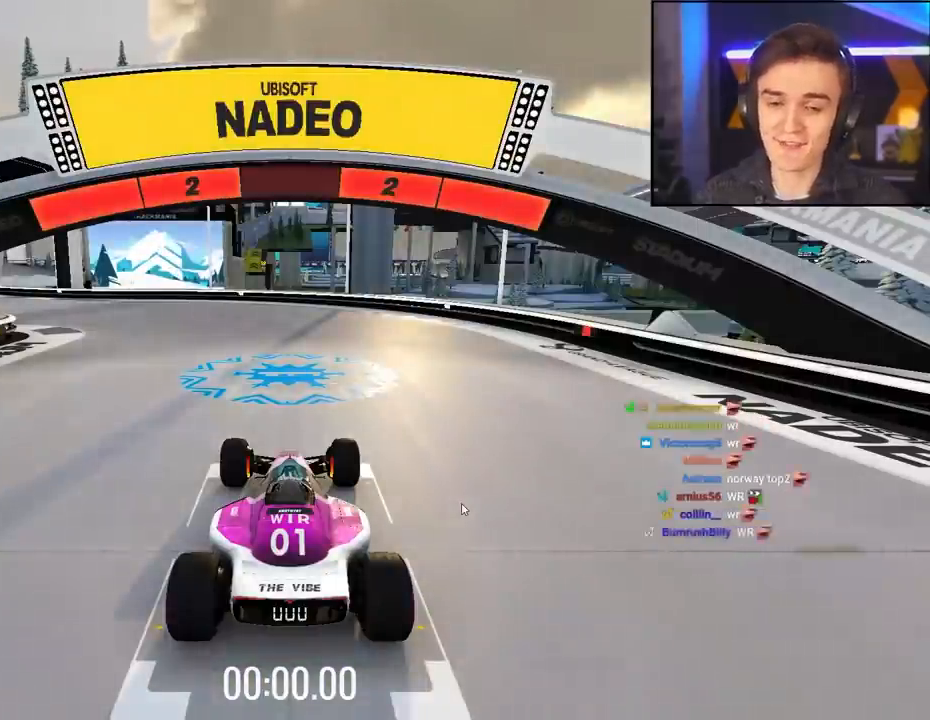
{"keys": ["up"], "events": []}
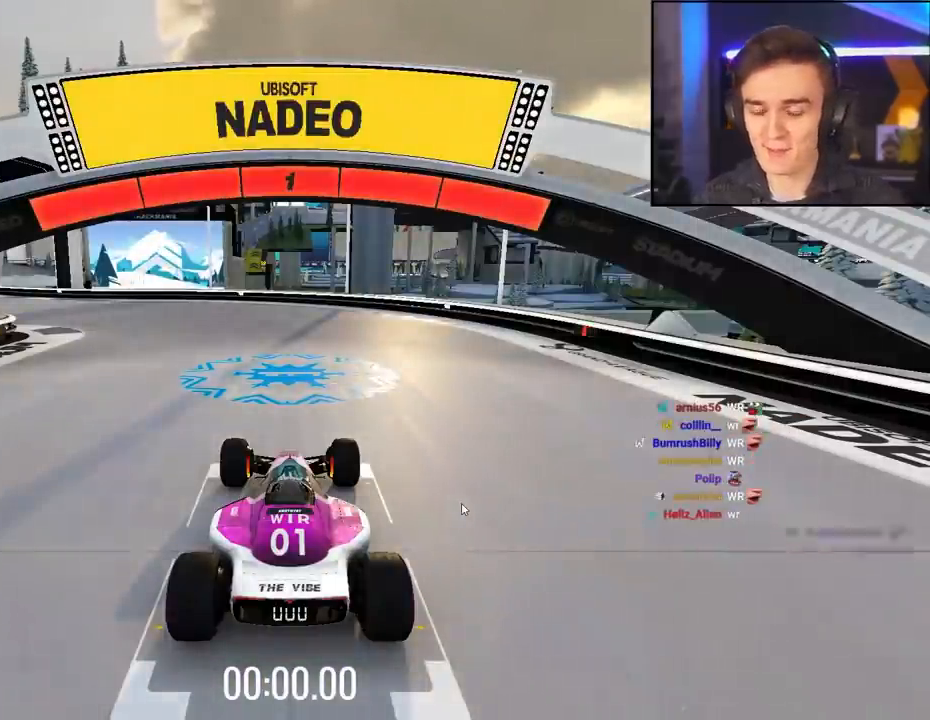
{"keys": ["up"], "events": []}
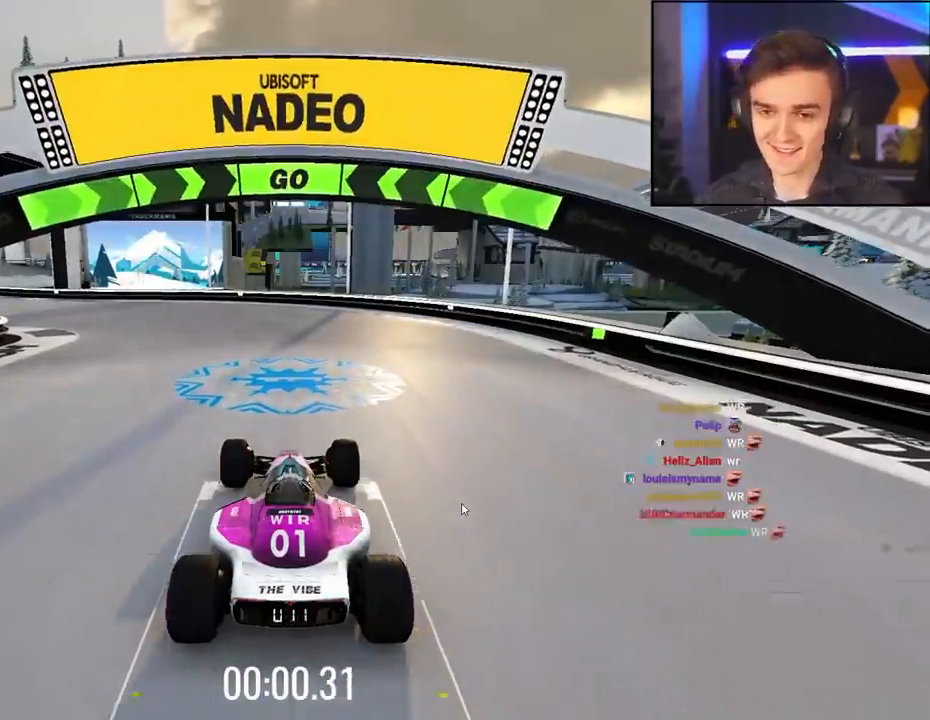
{"keys": ["left", "up"], "events": [[167, "left", "down"], [267, "left", "up"], [350, "left", "down"]]}
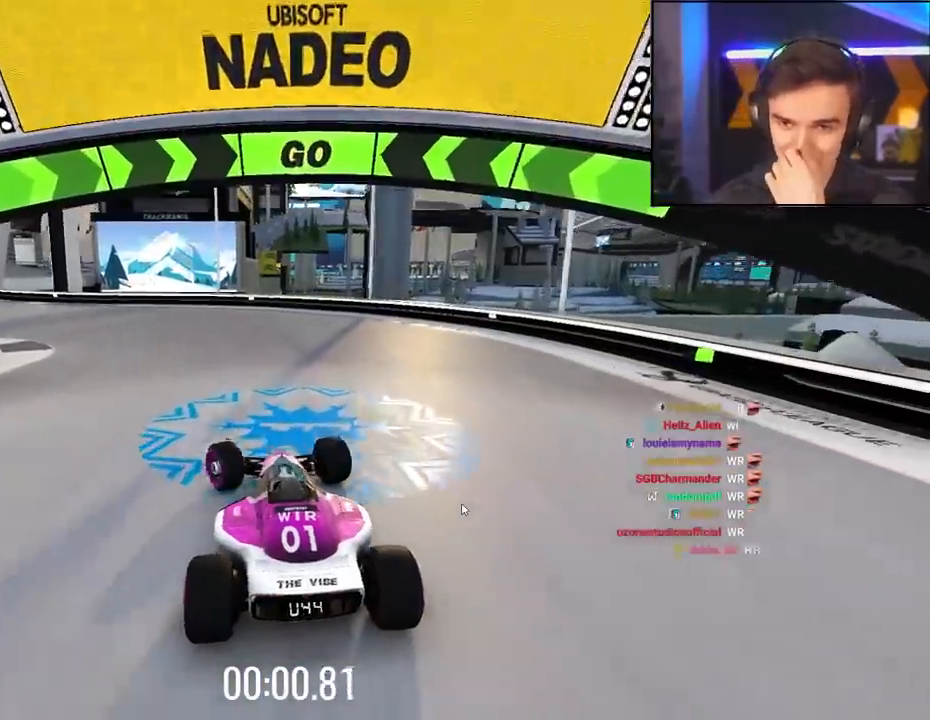
{"keys": ["left", "up"], "events": [[100, "left", "up"], [183, "left", "down"], [367, "left", "up"], [467, "left", "down"]]}
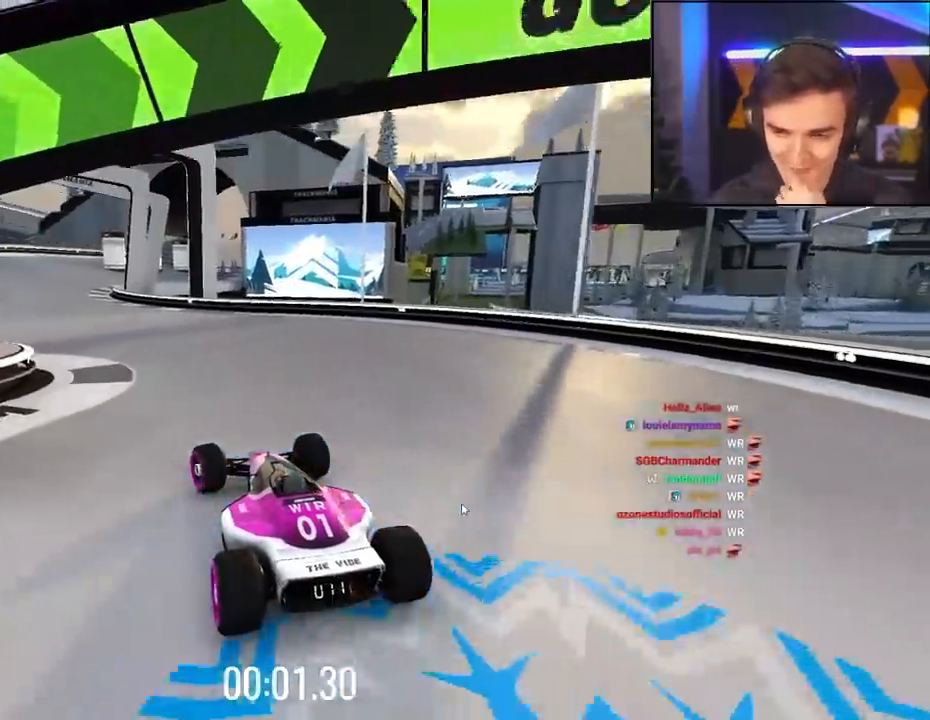
{"keys": ["up"], "events": [[17, "left", "up"]]}
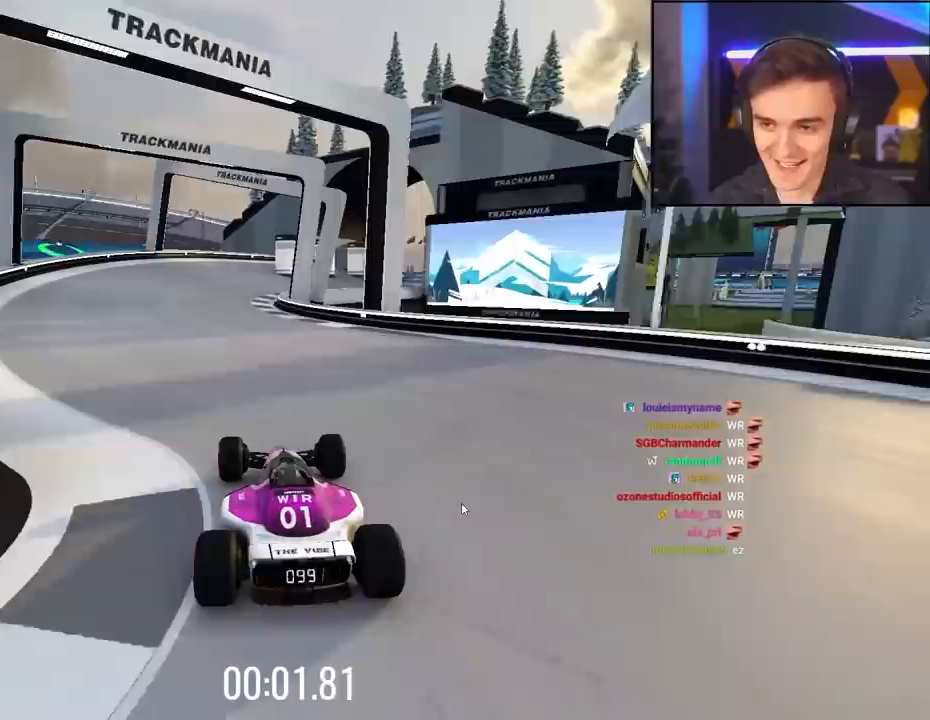
{"keys": ["up"], "events": []}
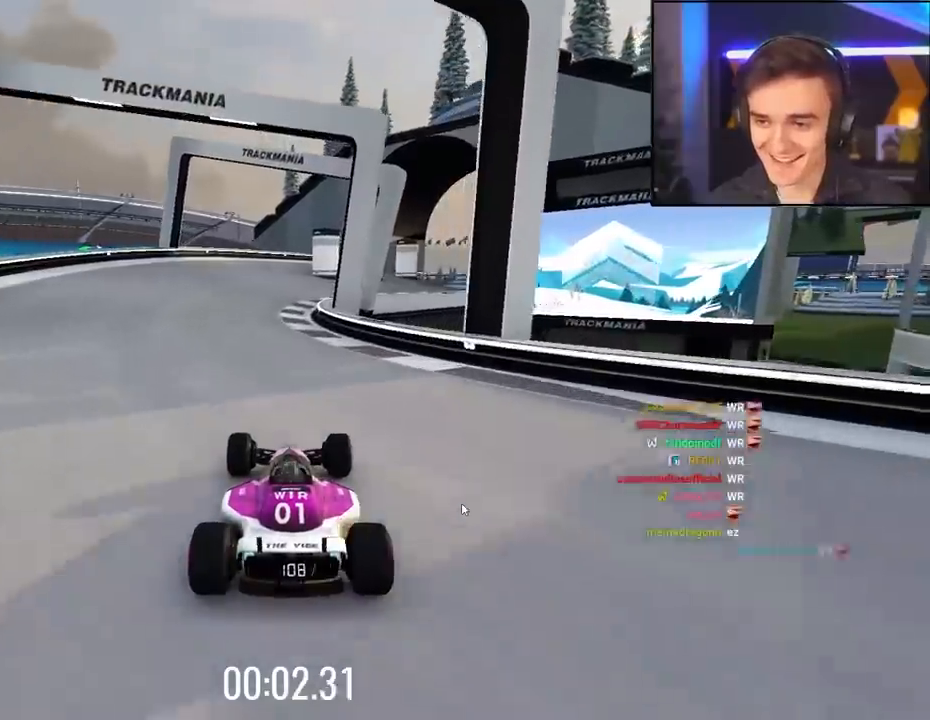
{"keys": ["up"], "events": []}
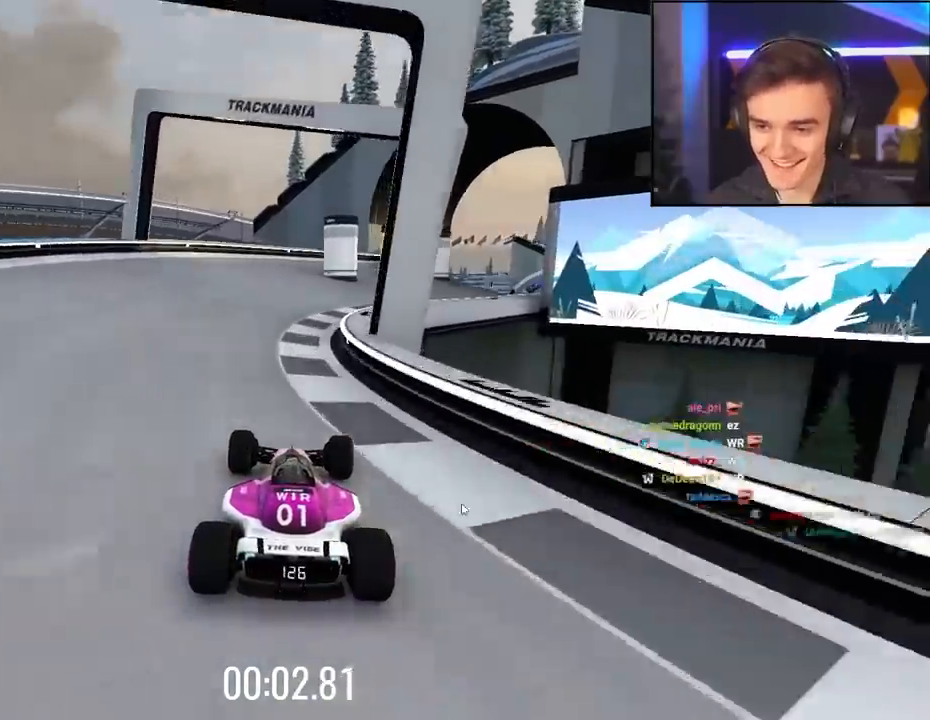
{"keys": ["right", "up"], "events": [[300, "right", "down"]]}
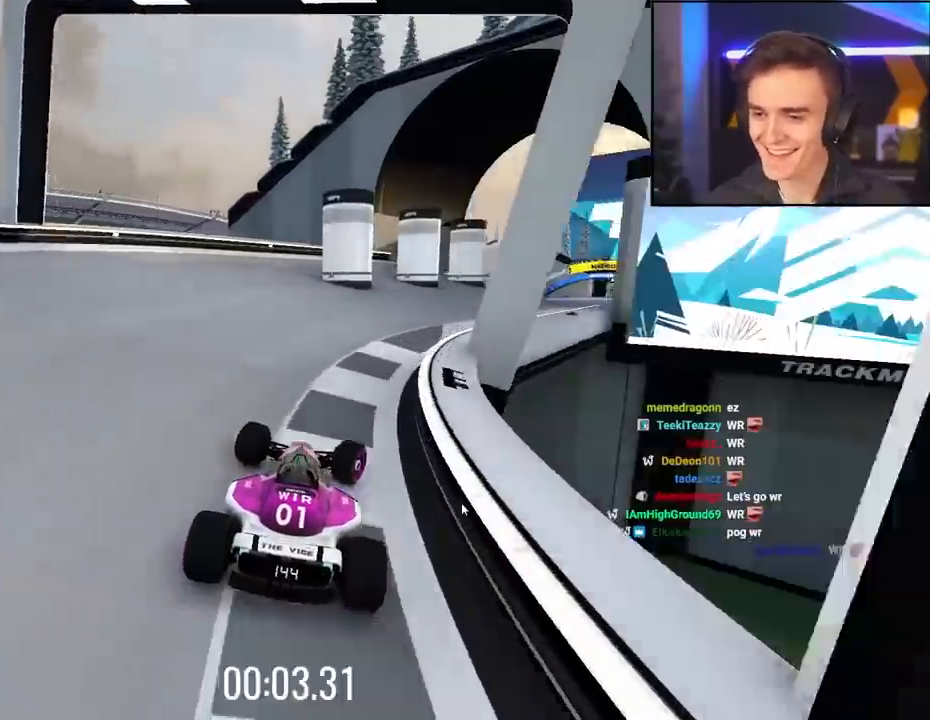
{"keys": ["up"], "events": [[33, "right", "up"], [117, "right", "down"], [500, "right", "up"]]}
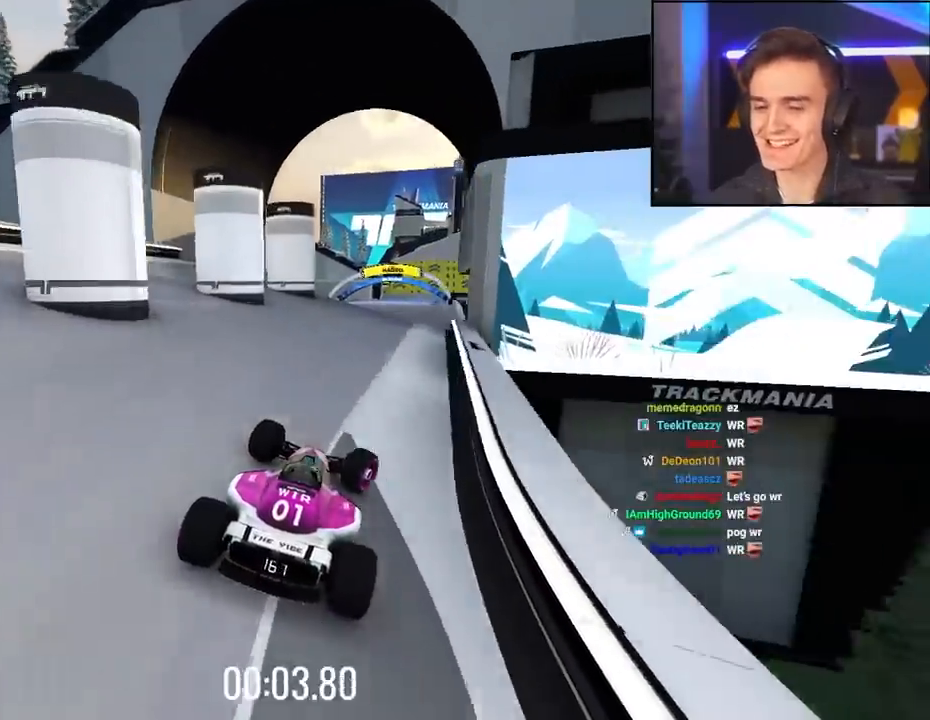
{"keys": ["left", "up"], "events": [[183, "left", "down"], [233, "left", "up"], [467, "left", "down"]]}
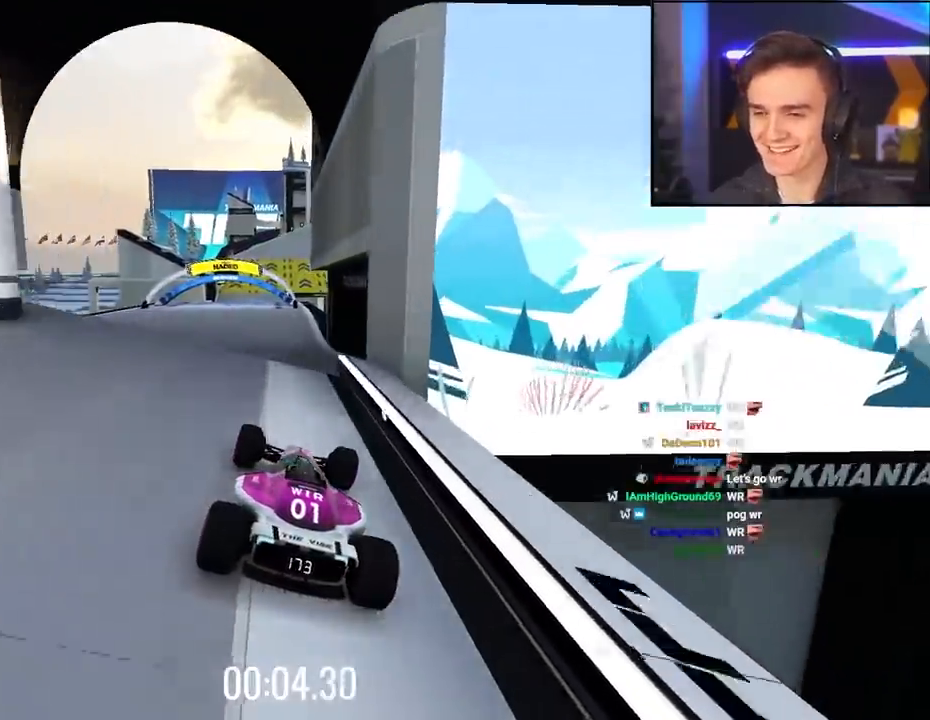
{"keys": ["up"], "events": [[100, "left", "up"], [150, "right", "down"], [250, "right", "up"]]}
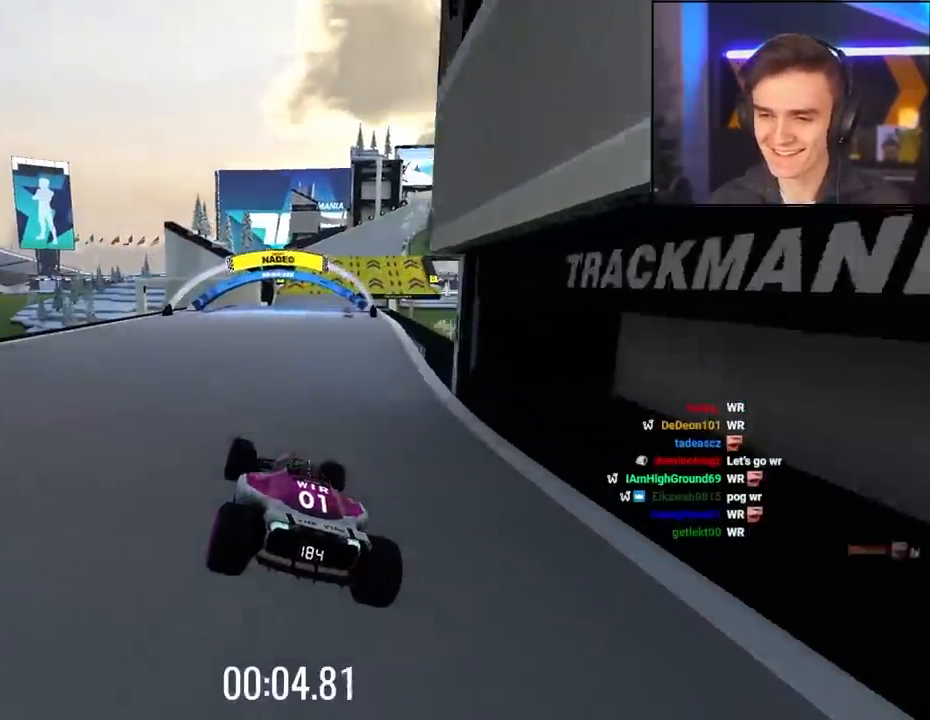
{"keys": ["right", "up"], "events": [[167, "right", "down"], [267, "right", "up"], [500, "right", "down"]]}
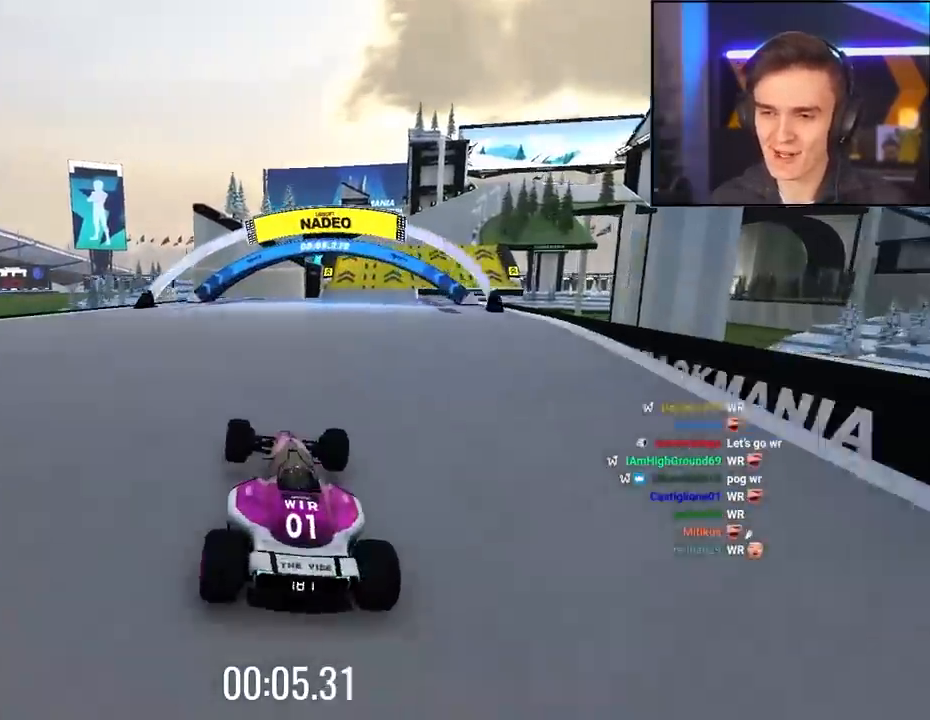
{"keys": ["up"], "events": [[83, "right", "up"]]}
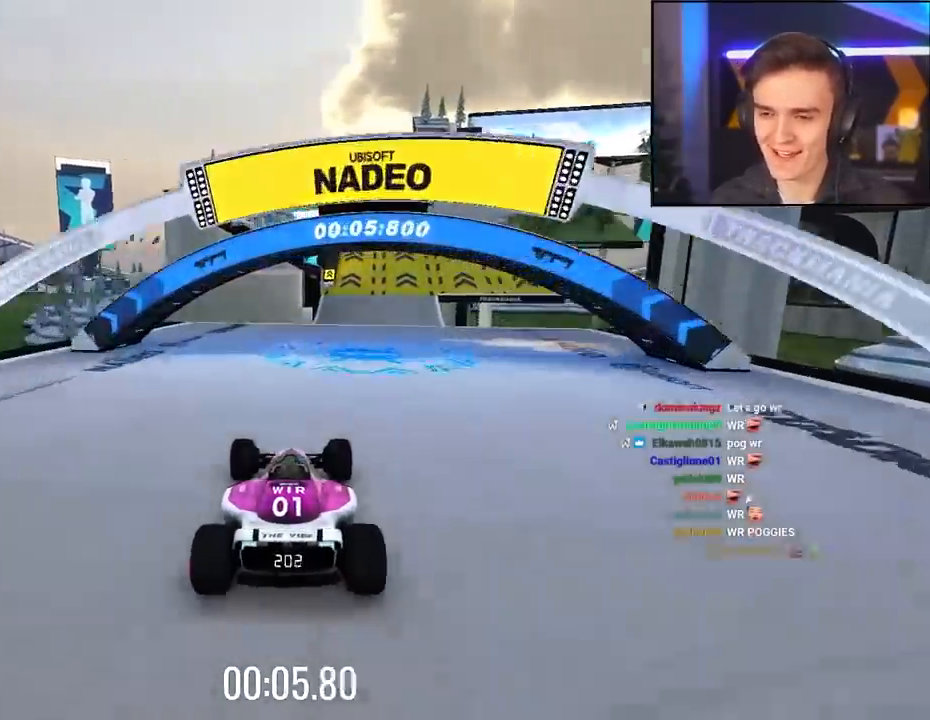
{"keys": ["up"], "events": [[100, "right", "down"], [300, "right", "up"]]}
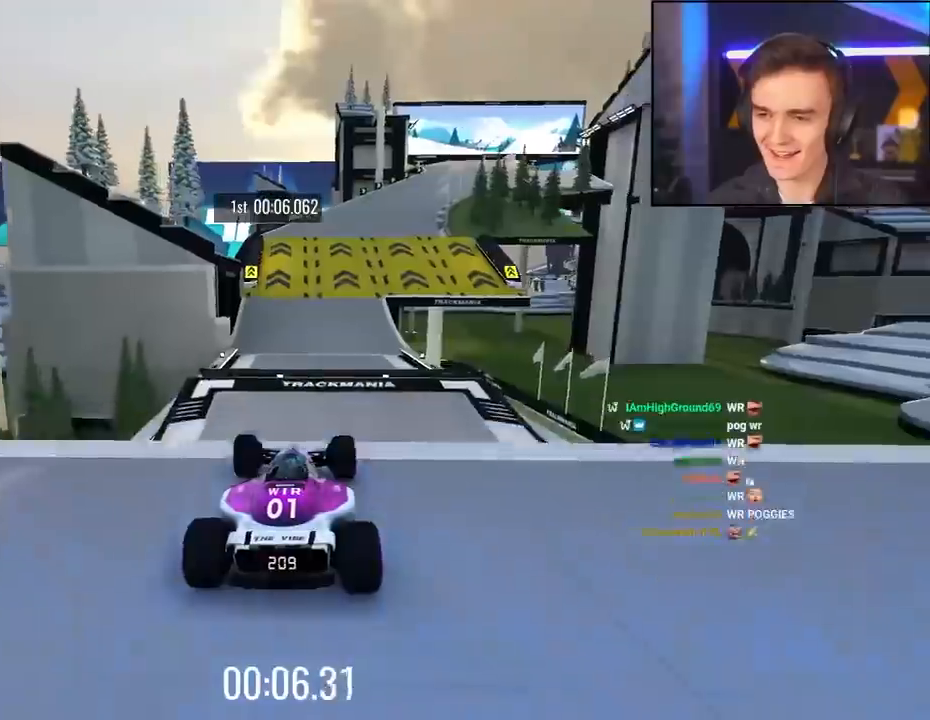
{"keys": ["up"], "events": [[217, "left", "down"], [400, "left", "up"]]}
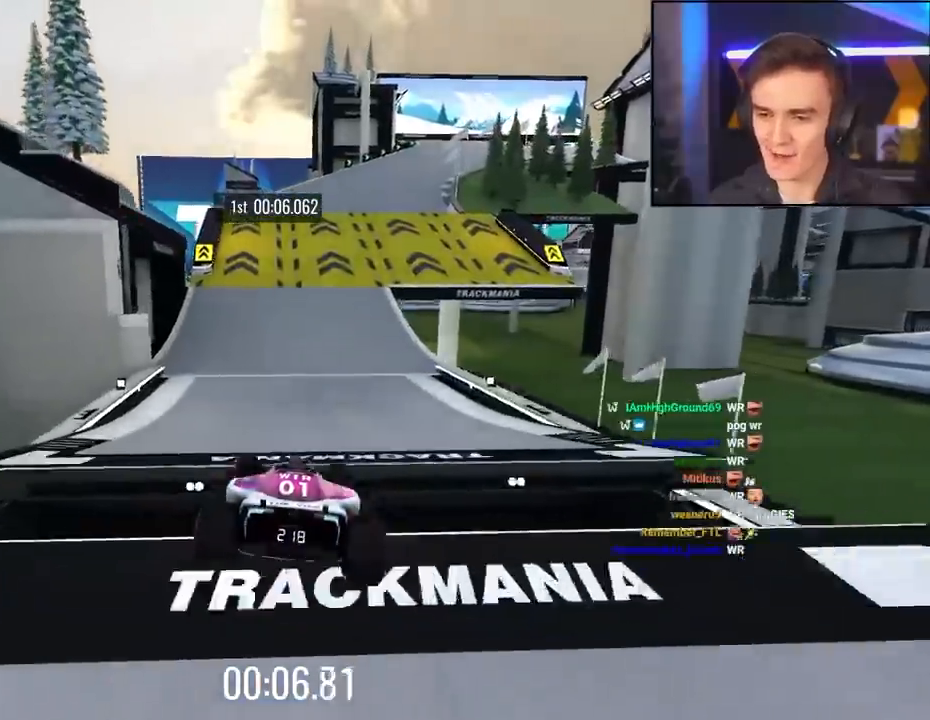
{"keys": ["up"], "events": [[233, "right", "down"], [333, "right", "up"]]}
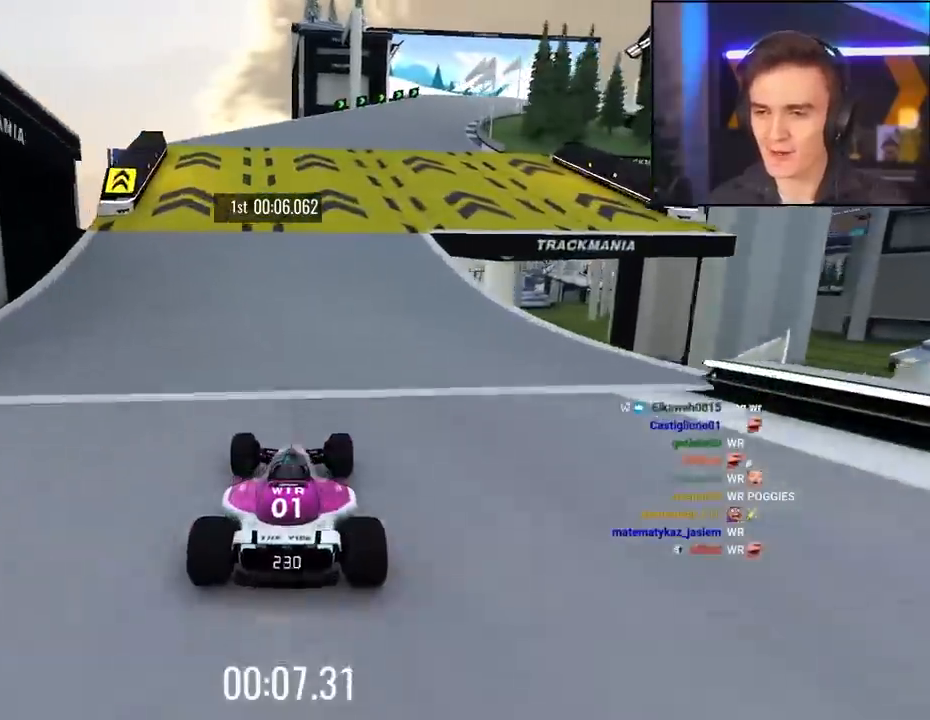
{"keys": ["up"], "events": [[67, "right", "down"], [150, "right", "up"], [300, "right", "down"], [383, "right", "up"]]}
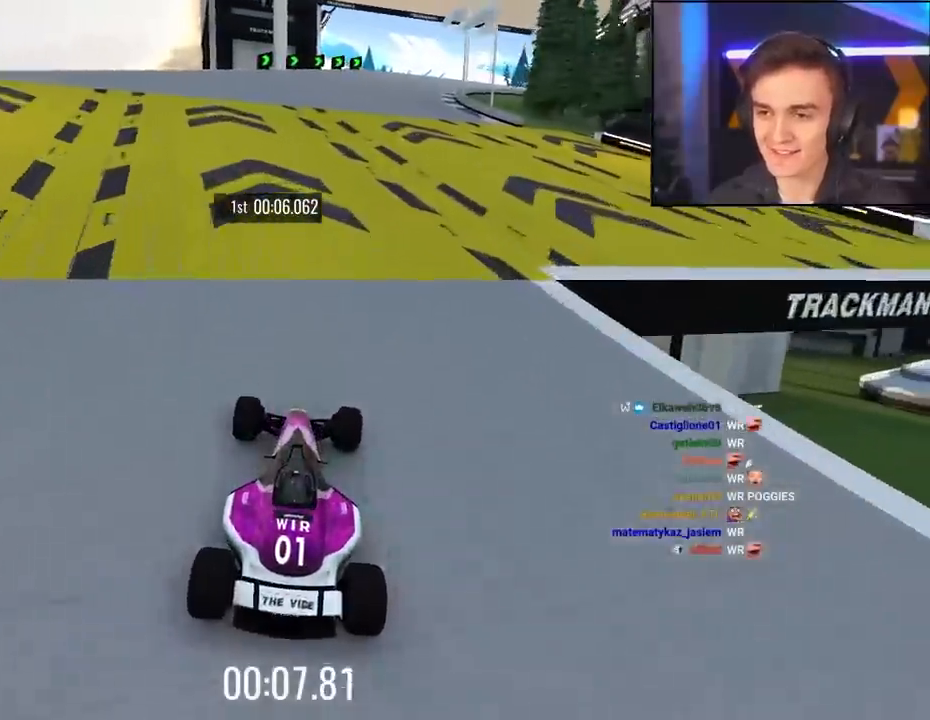
{"keys": ["right", "up"], "events": [[167, "right", "down"], [267, "right", "up"], [500, "right", "down"]]}
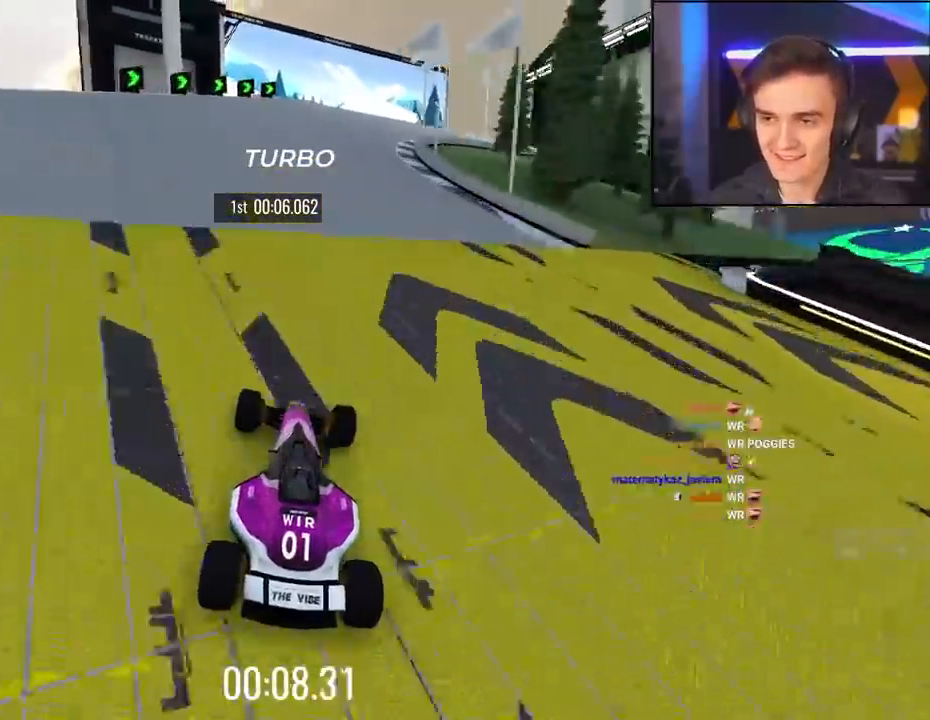
{"keys": ["up"], "events": [[133, "right", "up"], [233, "right", "down"], [417, "right", "up"]]}
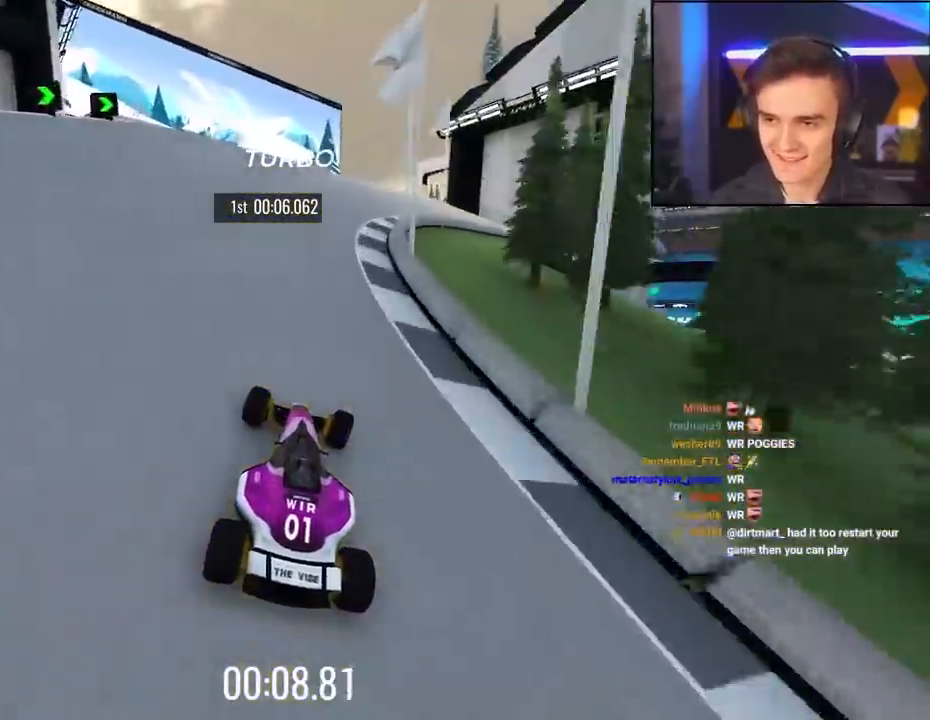
{"keys": ["up"], "events": [[67, "right", "down"], [150, "right", "up"], [200, "right", "down"], [333, "right", "up"]]}
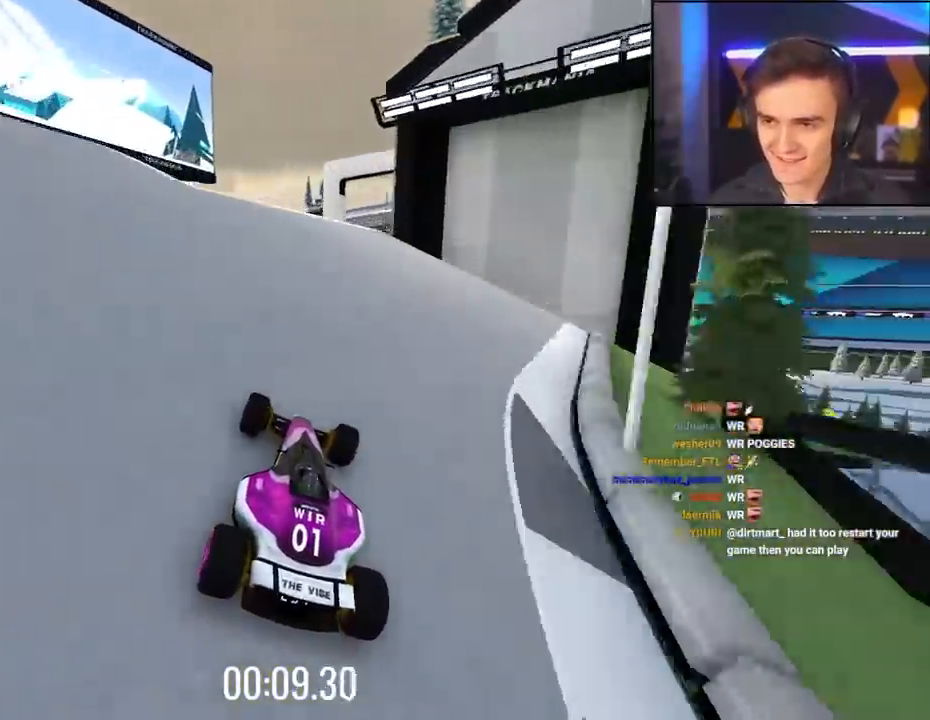
{"keys": ["left", "up"], "events": [[33, "right", "down"], [217, "right", "up"], [317, "right", "down"], [400, "right", "up"], [500, "left", "down"]]}
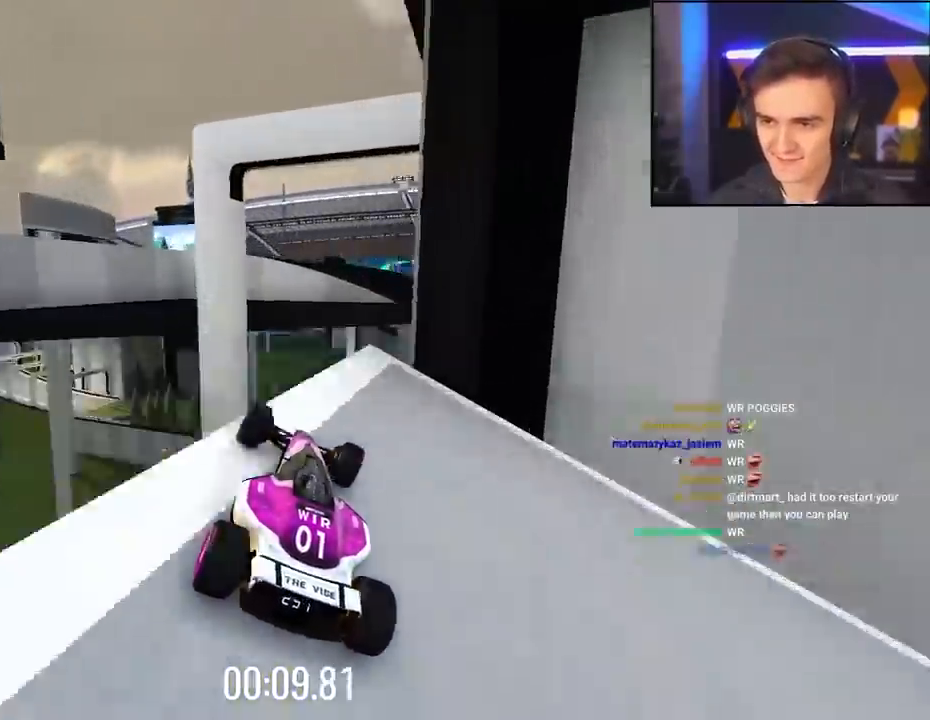
{"keys": ["brake", "left", "up"], "events": [[50, "left", "up"], [367, "left", "down"], [417, "brake", "down"]]}